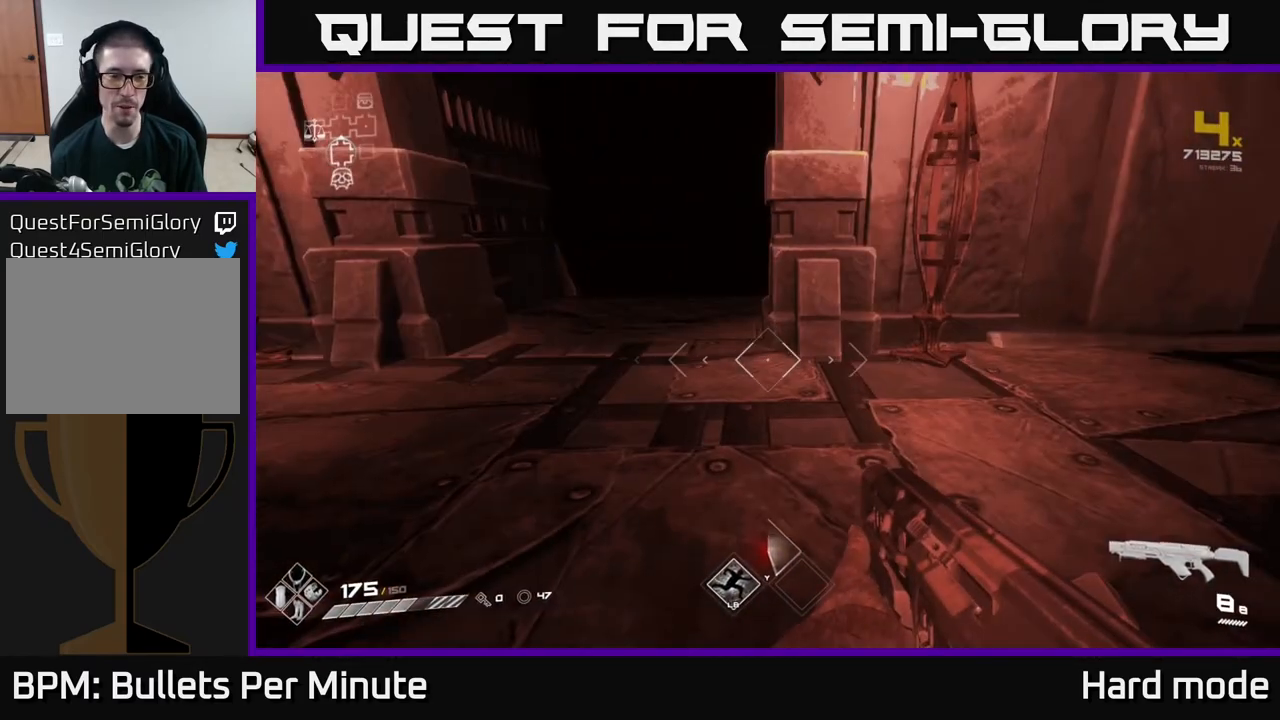
Gameplay with a controller (Xbox layout); each line is a JSON object with the inputs held at the frame after it. "events" lists button and stick changes between this image and that frame as [ms after this image, input, new state], when the widget could be followed in between.
{"buttons": ["SELECT"], "left_stick": "center", "right_stick": "center", "events": [[467, "SELECT", "down"]]}
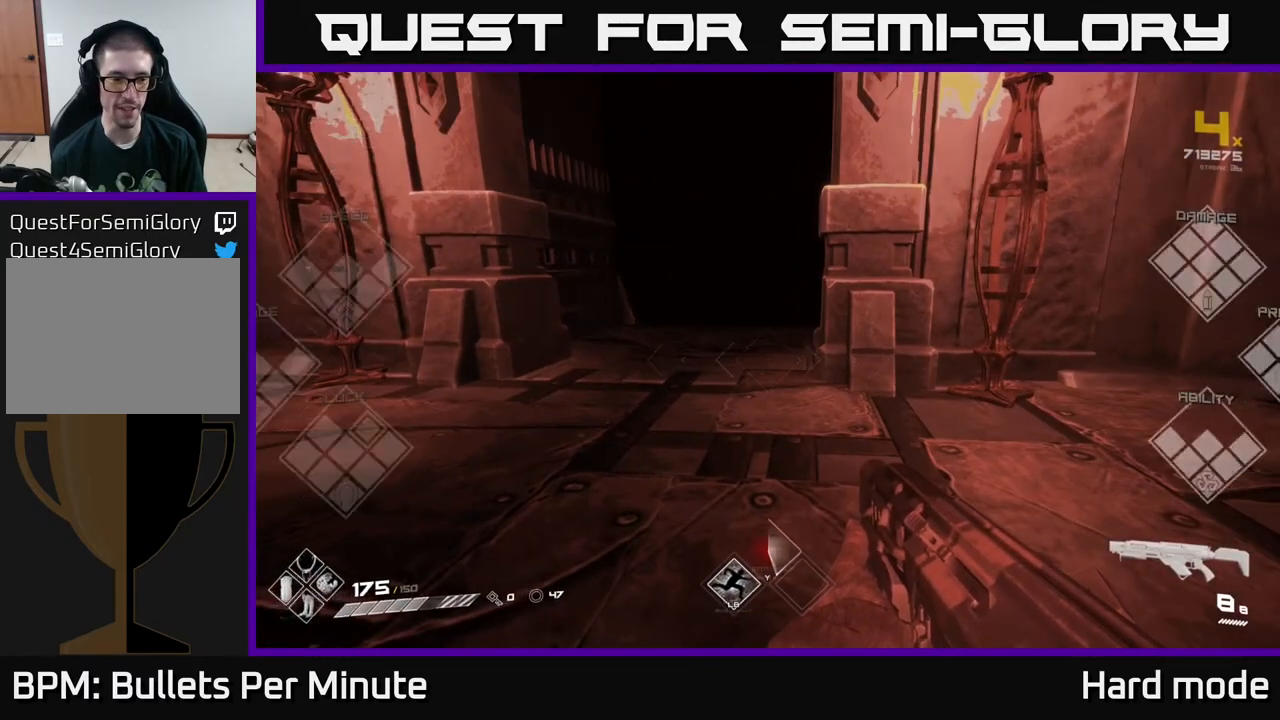
{"buttons": ["SELECT"], "left_stick": "center", "right_stick": "center", "events": []}
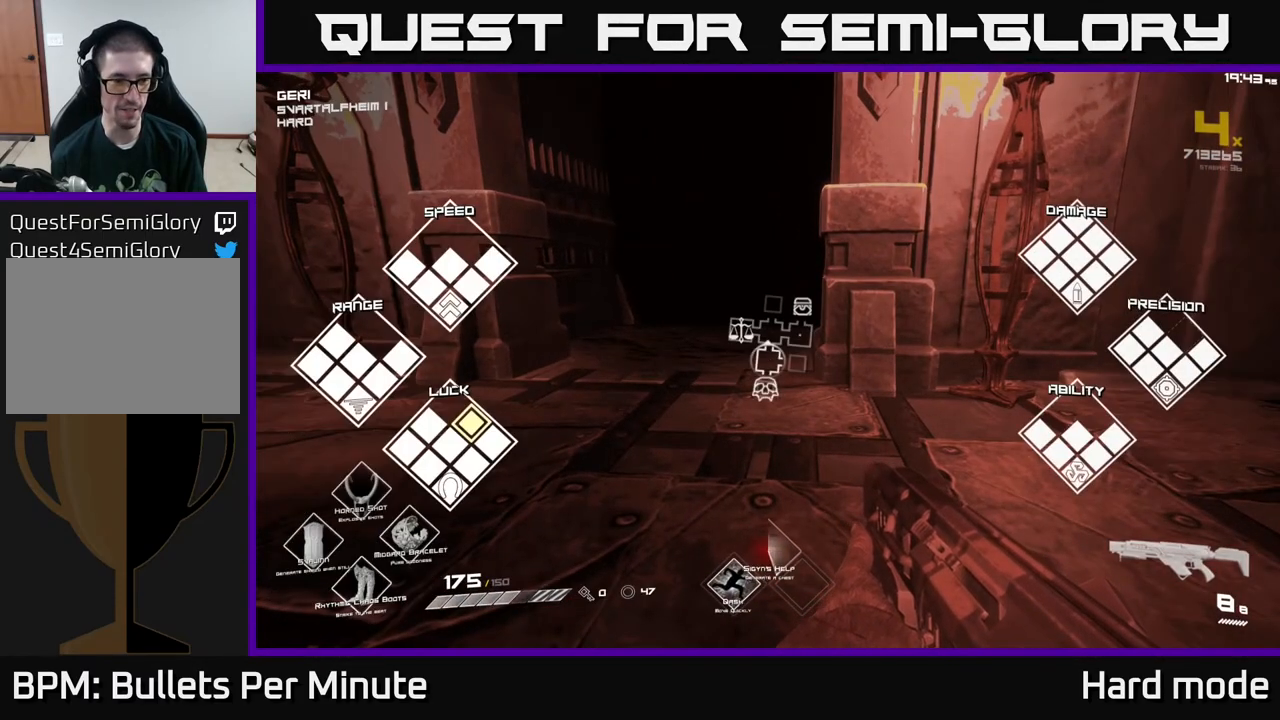
{"buttons": ["SELECT"], "left_stick": "center", "right_stick": "center", "events": []}
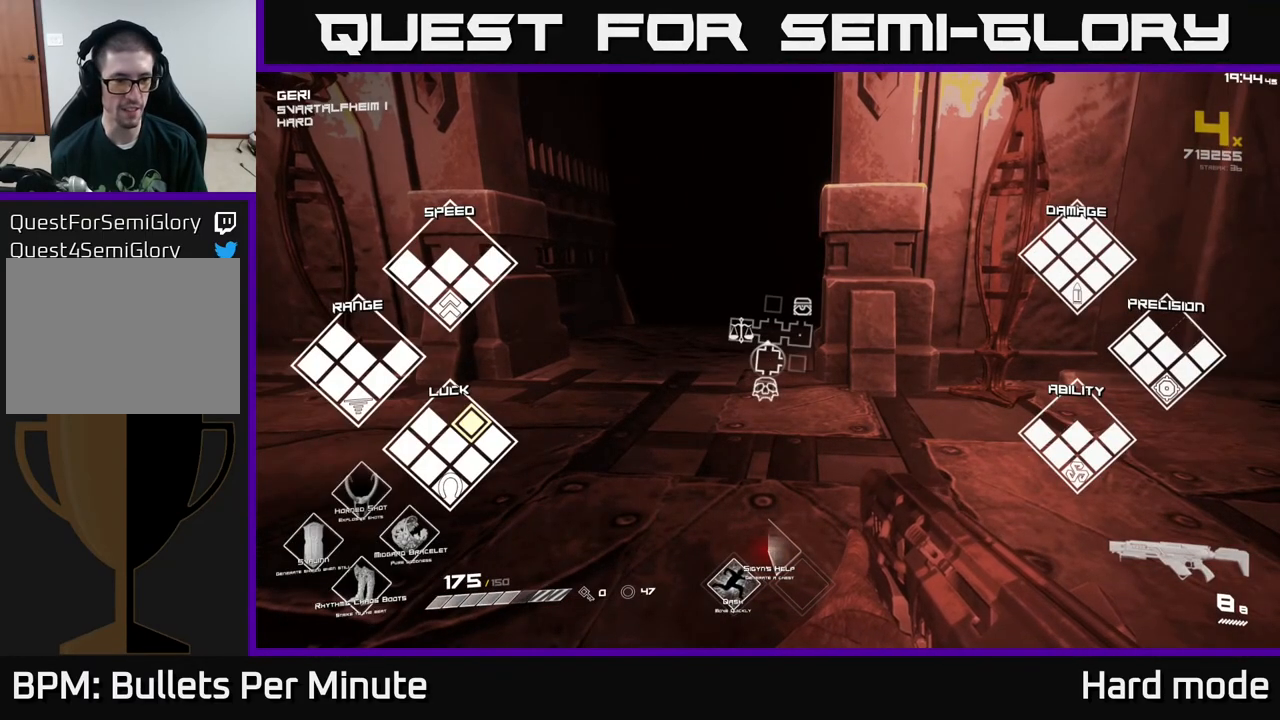
{"buttons": ["SELECT"], "left_stick": "center", "right_stick": "center", "events": []}
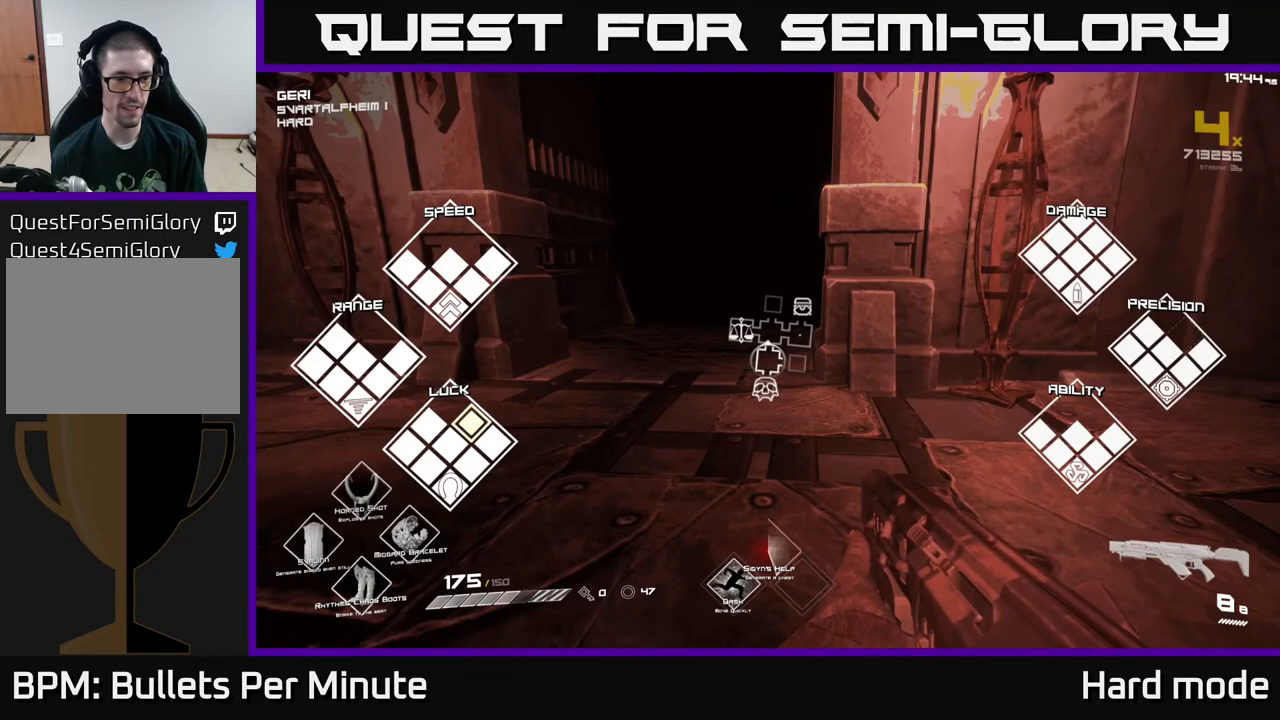
{"buttons": ["SELECT"], "left_stick": "center", "right_stick": "center", "events": []}
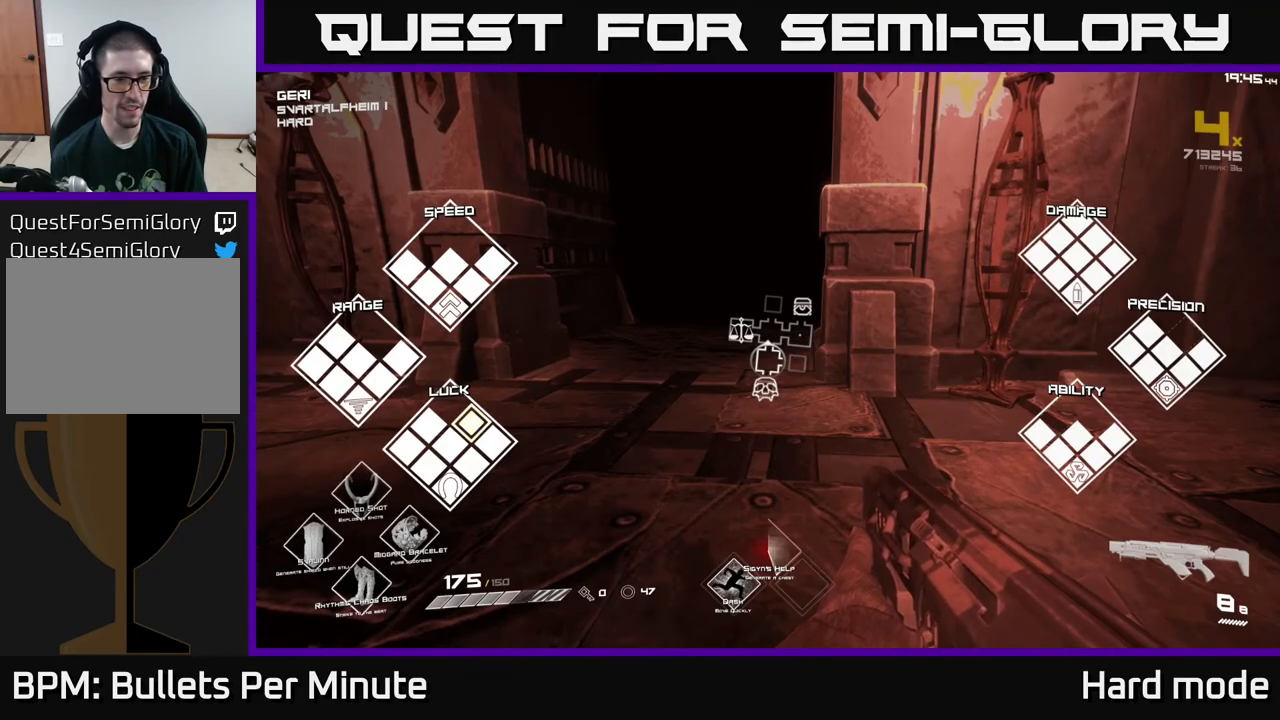
{"buttons": [], "left_stick": "center", "right_stick": "right", "events": [[183, "SELECT", "up"], [250, "right_stick", "right"]]}
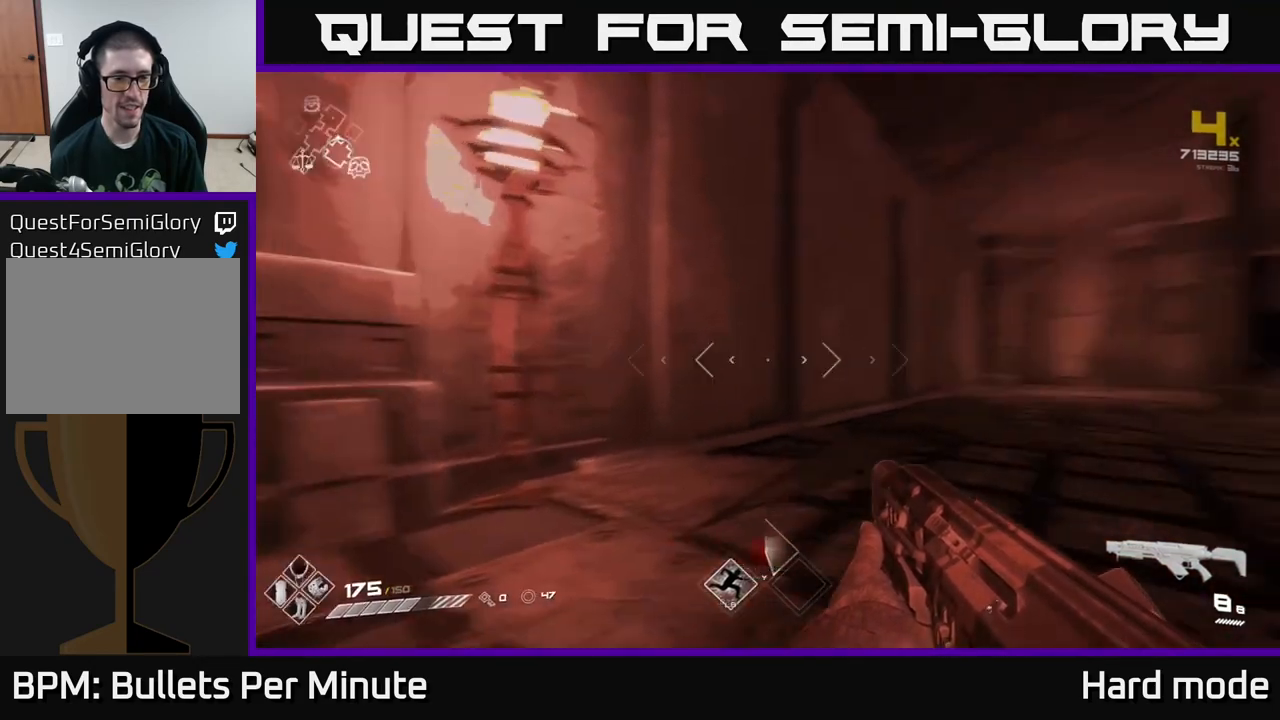
{"buttons": [], "left_stick": "center", "right_stick": "center", "events": [[267, "right_stick", "center"]]}
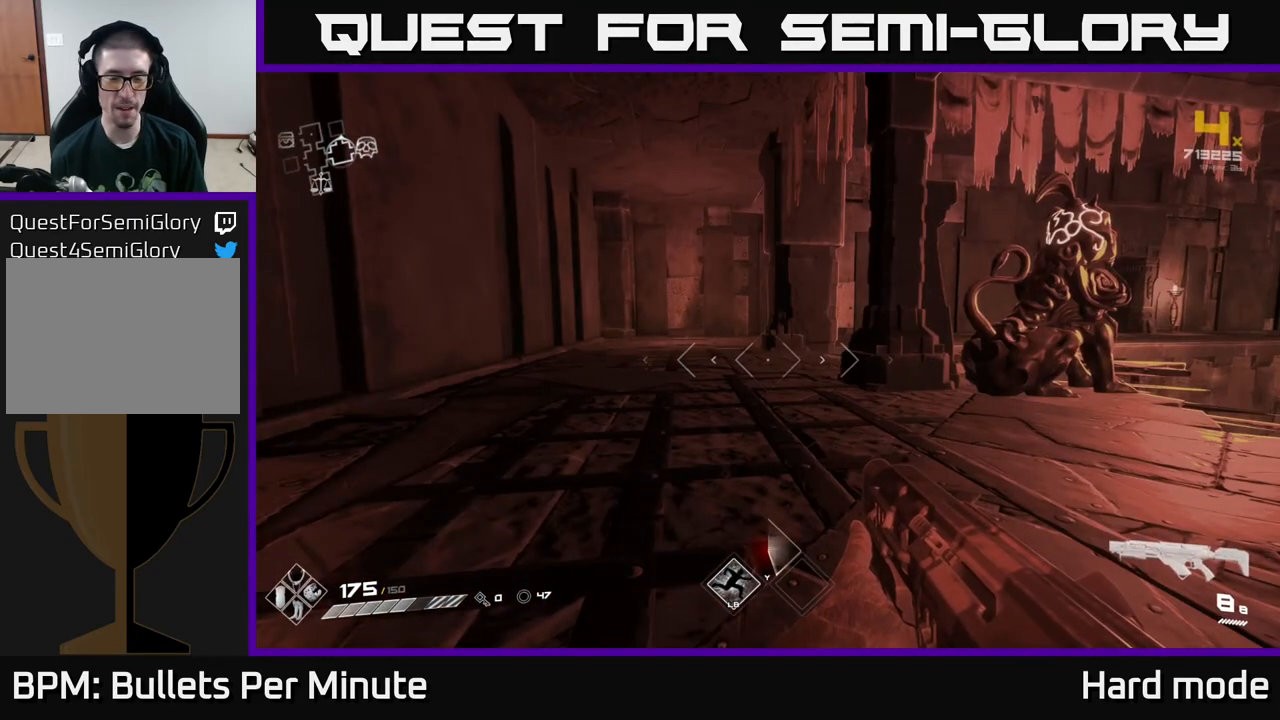
{"buttons": [], "left_stick": "center", "right_stick": "down-left", "events": [[467, "right_stick", "down-left"]]}
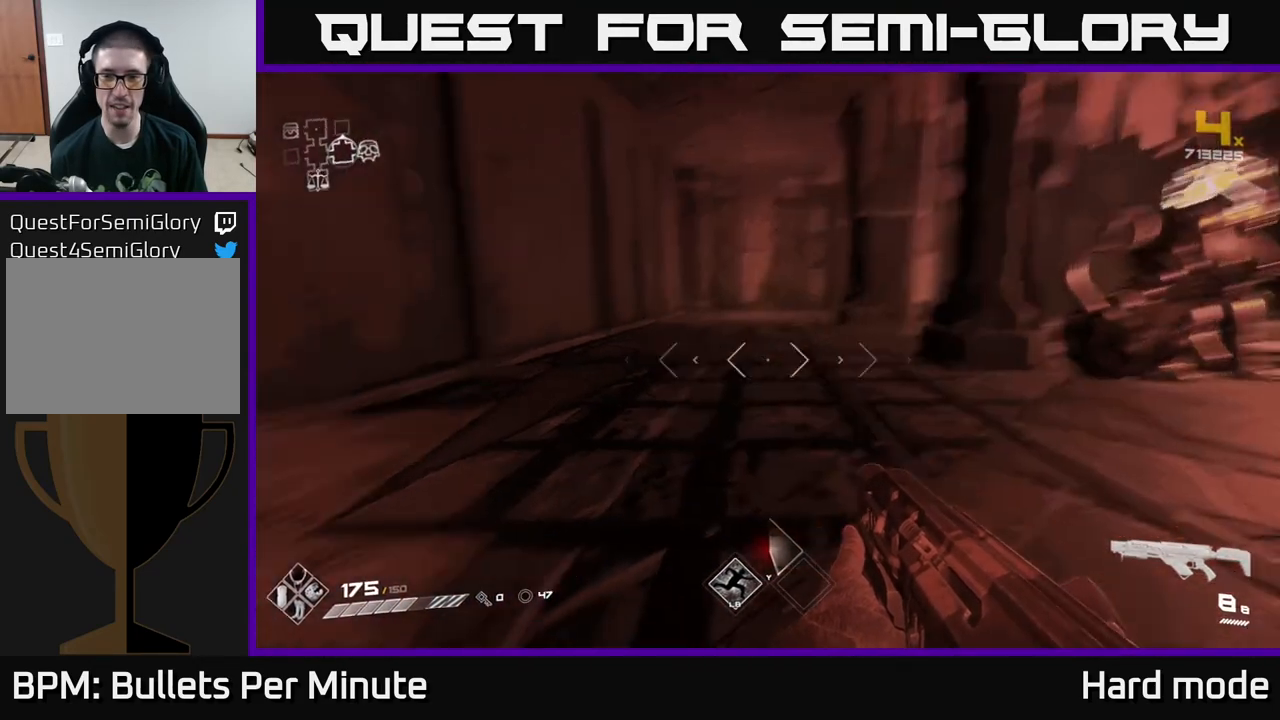
{"buttons": [], "left_stick": "center", "right_stick": "center", "events": [[17, "right_stick", "left"], [200, "left_stick", "down-left"], [367, "left_stick", "center"], [450, "right_stick", "center"]]}
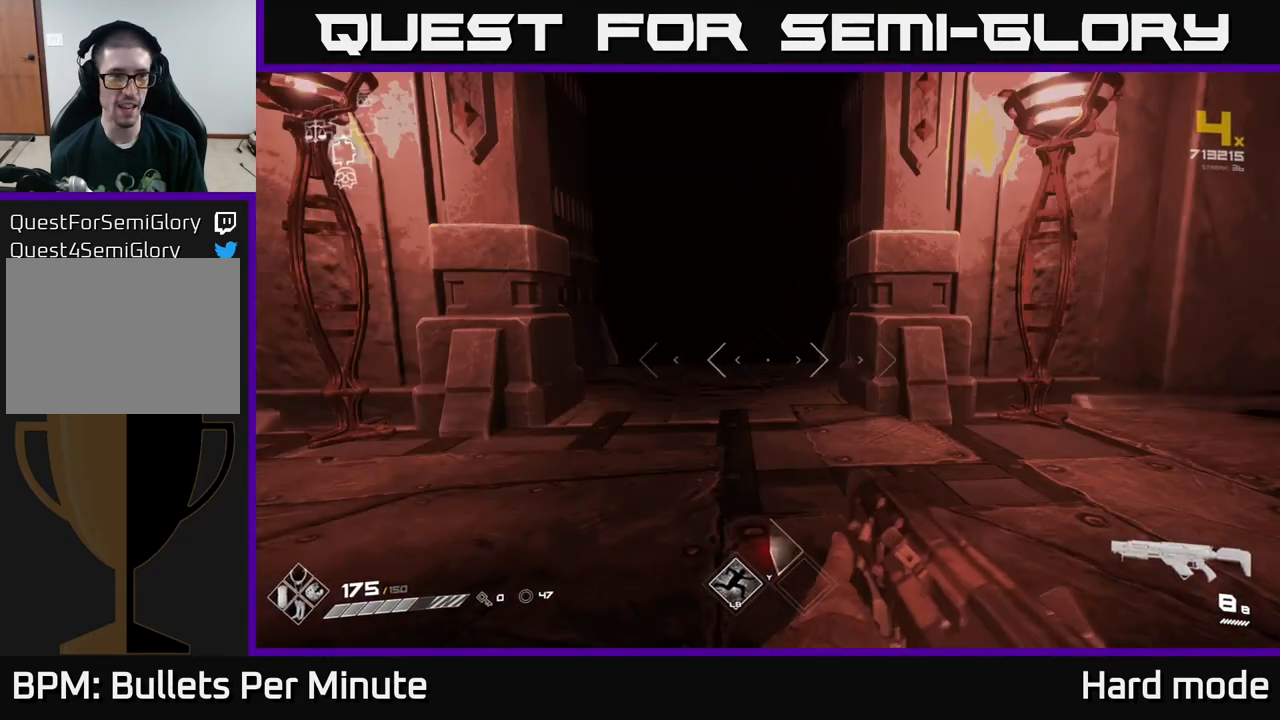
{"buttons": [], "left_stick": "up", "right_stick": "center", "events": [[383, "left_stick", "up"]]}
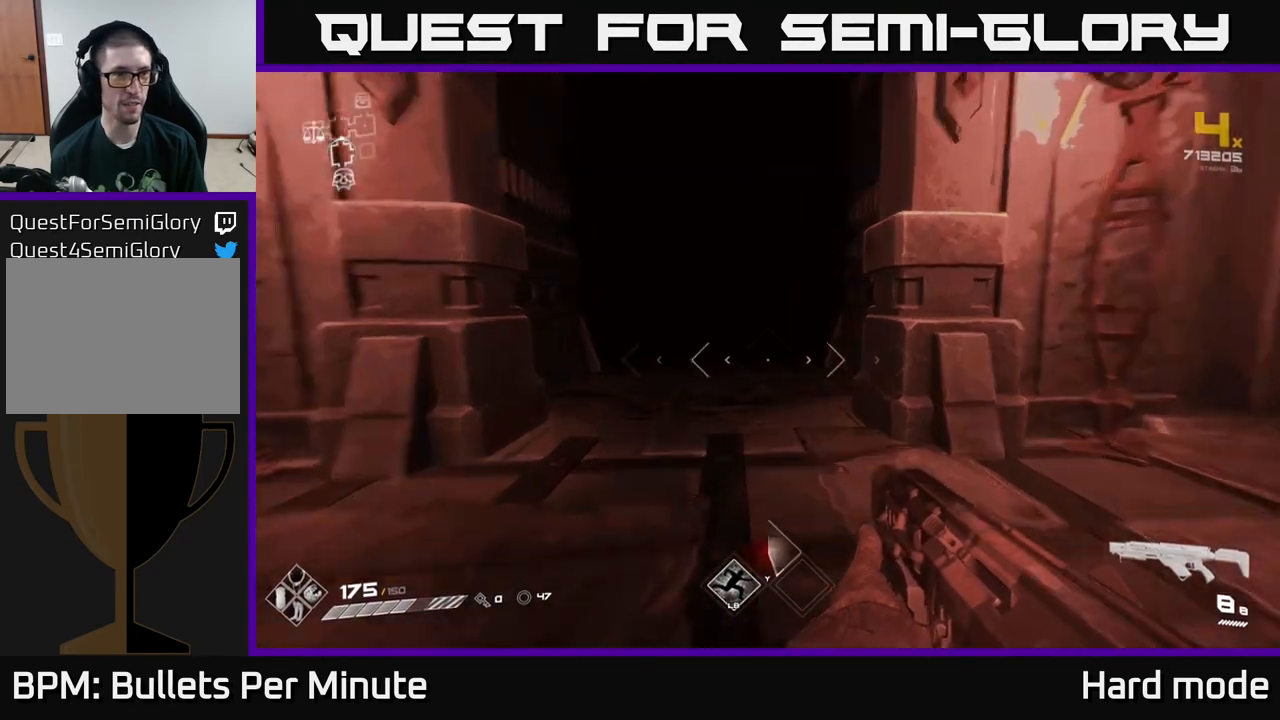
{"buttons": ["L1"], "left_stick": "up", "right_stick": "center", "events": [[267, "right_stick", "up"], [283, "L1", "down"], [317, "right_stick", "center"]]}
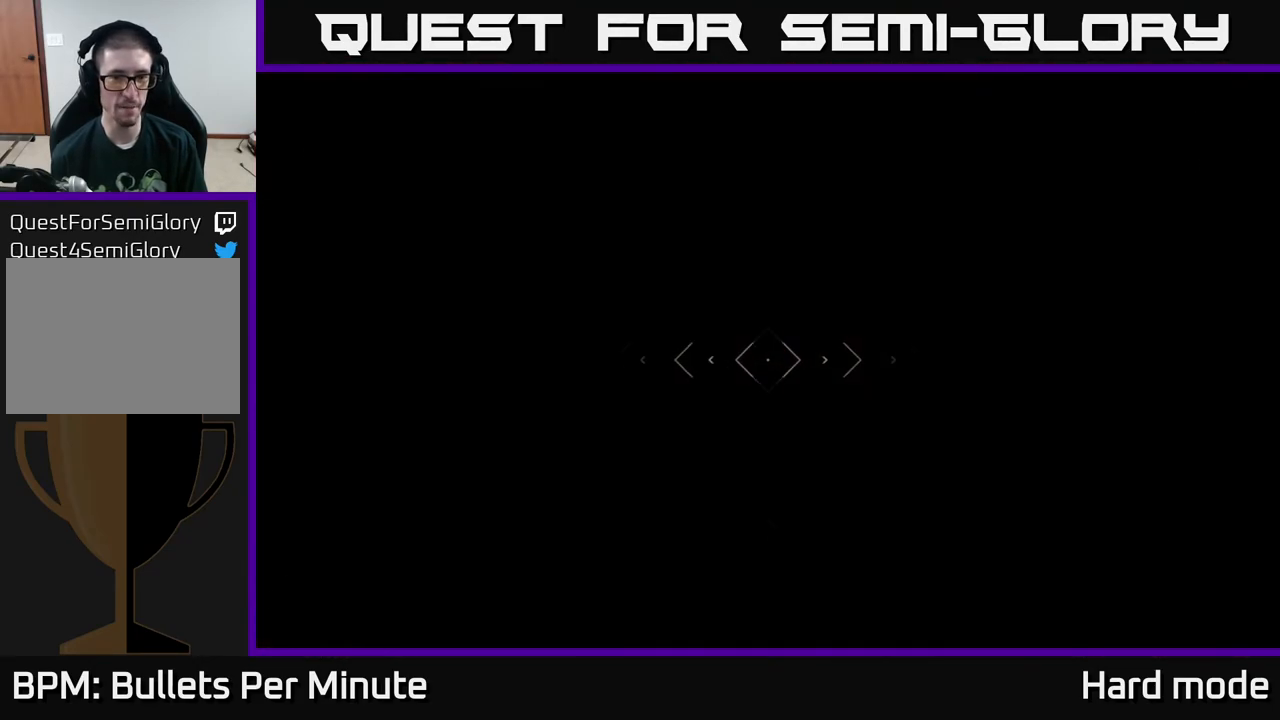
{"buttons": [], "left_stick": "up", "right_stick": "center", "events": [[167, "L1", "up"], [233, "right_stick", "left"], [300, "right_stick", "center"]]}
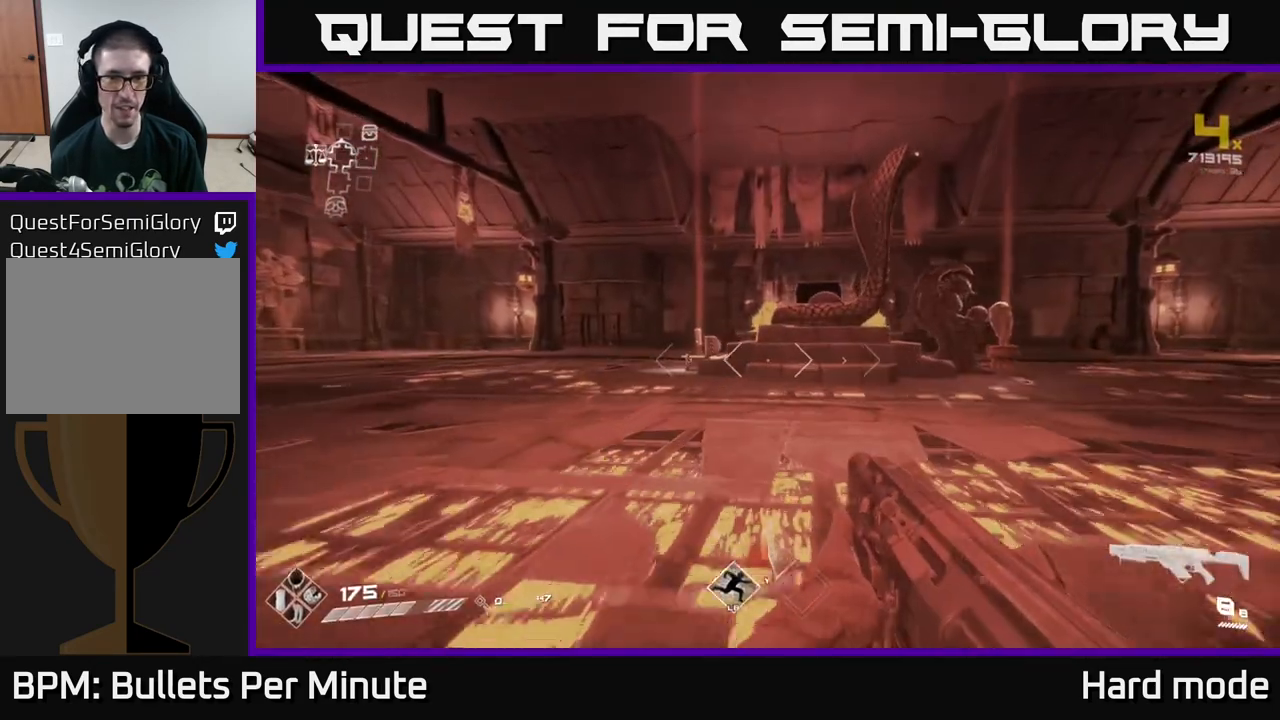
{"buttons": [], "left_stick": "up", "right_stick": "right", "events": [[17, "L1", "down"], [150, "right_stick", "left"], [183, "L1", "up"], [217, "left_stick", "up-left"], [300, "right_stick", "center"], [400, "right_stick", "right"], [450, "left_stick", "up"]]}
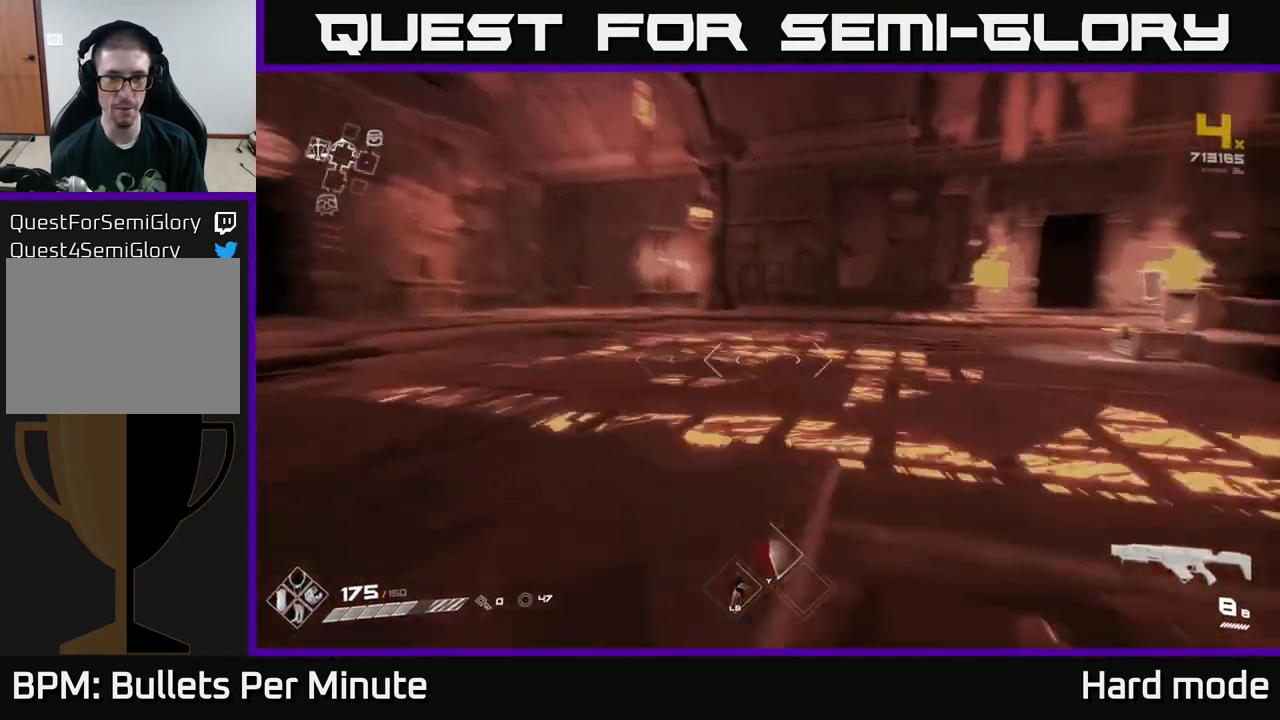
{"buttons": [], "left_stick": "center", "right_stick": "center", "events": [[250, "right_stick", "center"], [450, "left_stick", "center"]]}
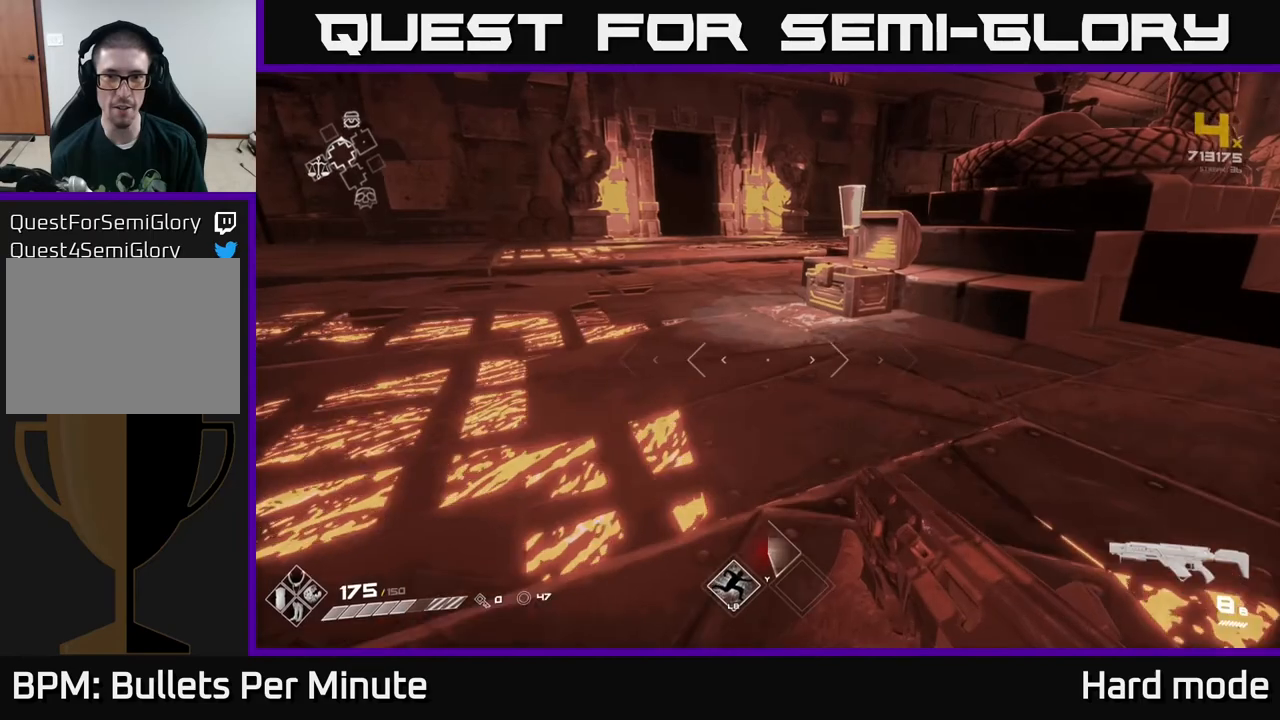
{"buttons": [], "left_stick": "up-right", "right_stick": "right", "events": [[350, "left_stick", "up-right"], [417, "right_stick", "right"]]}
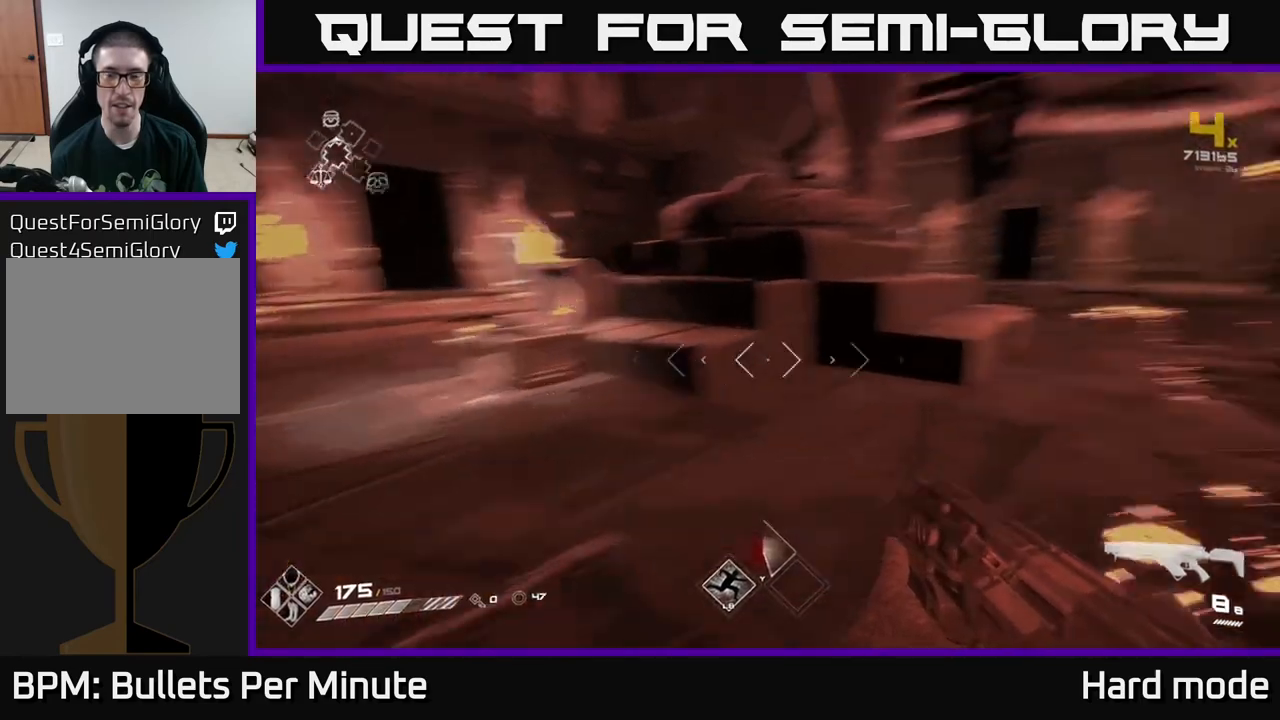
{"buttons": [], "left_stick": "up-right", "right_stick": "left", "events": [[100, "right_stick", "center"], [450, "right_stick", "left"]]}
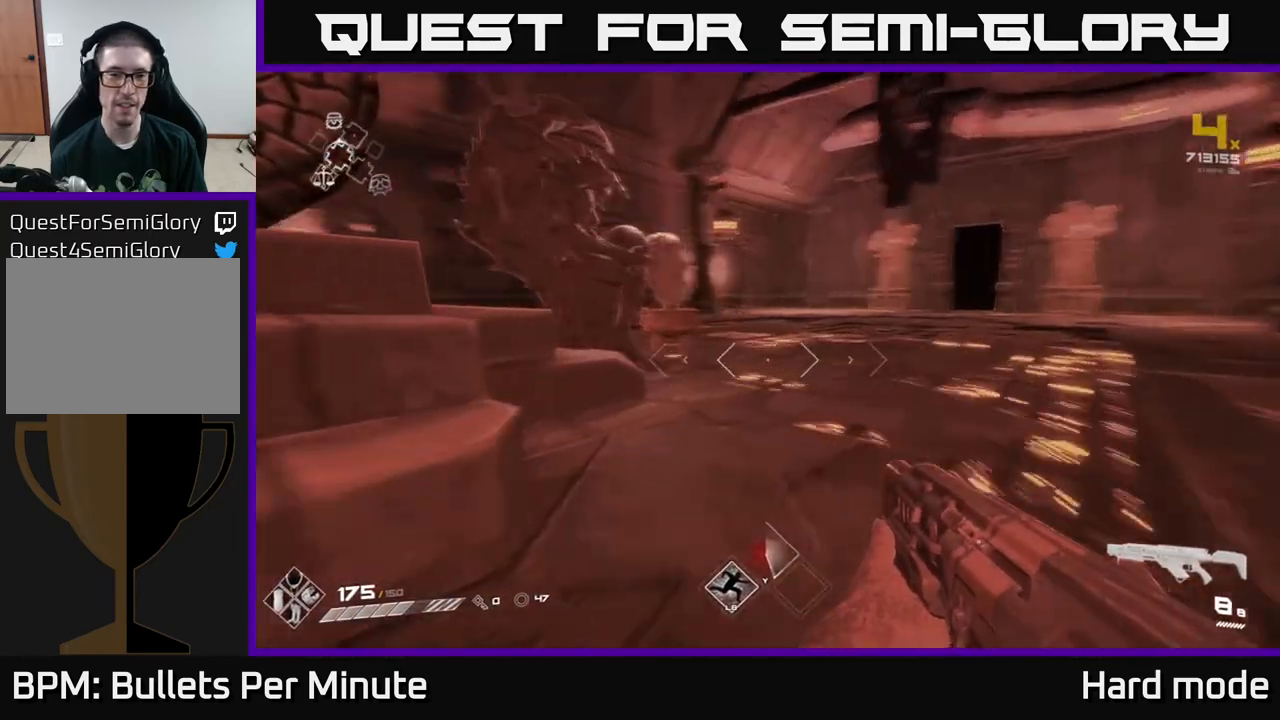
{"buttons": [], "left_stick": "up", "right_stick": "center", "events": [[350, "right_stick", "center"], [400, "left_stick", "up"]]}
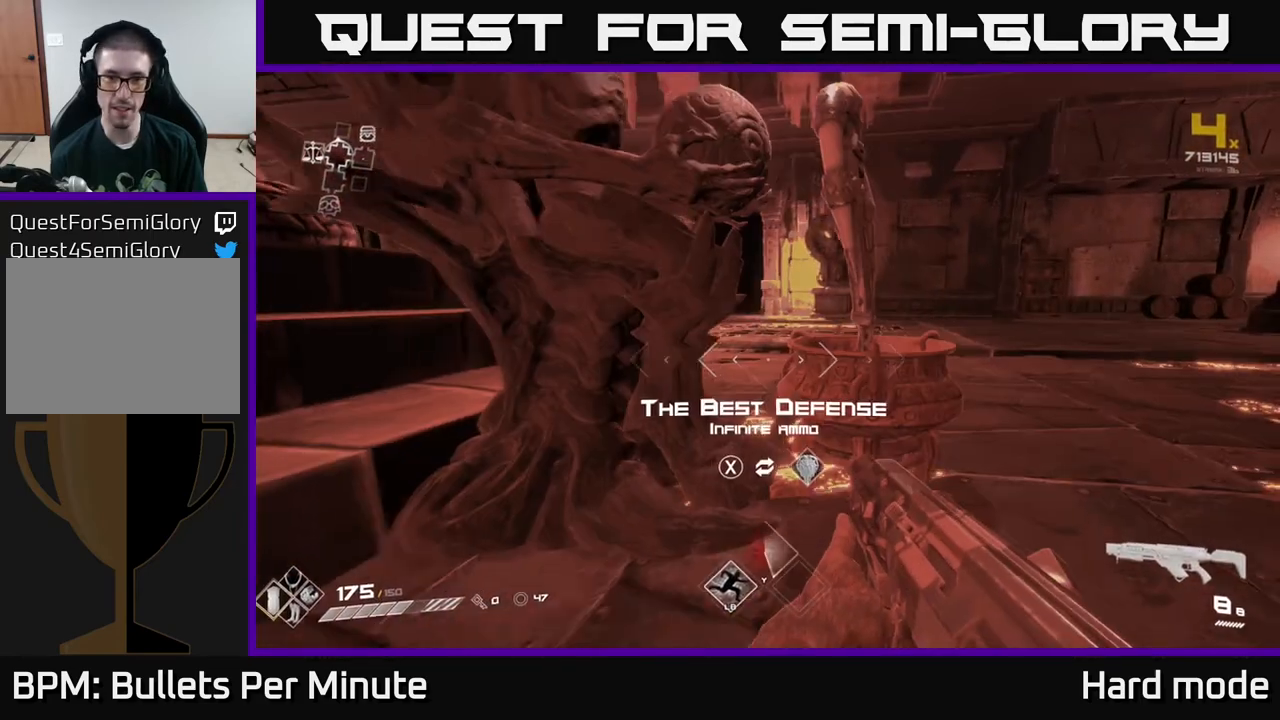
{"buttons": [], "left_stick": "right", "right_stick": "center", "events": [[17, "left_stick", "center"], [217, "left_stick", "up-right"], [350, "left_stick", "center"], [367, "X", "down"], [433, "X", "up"], [483, "left_stick", "right"]]}
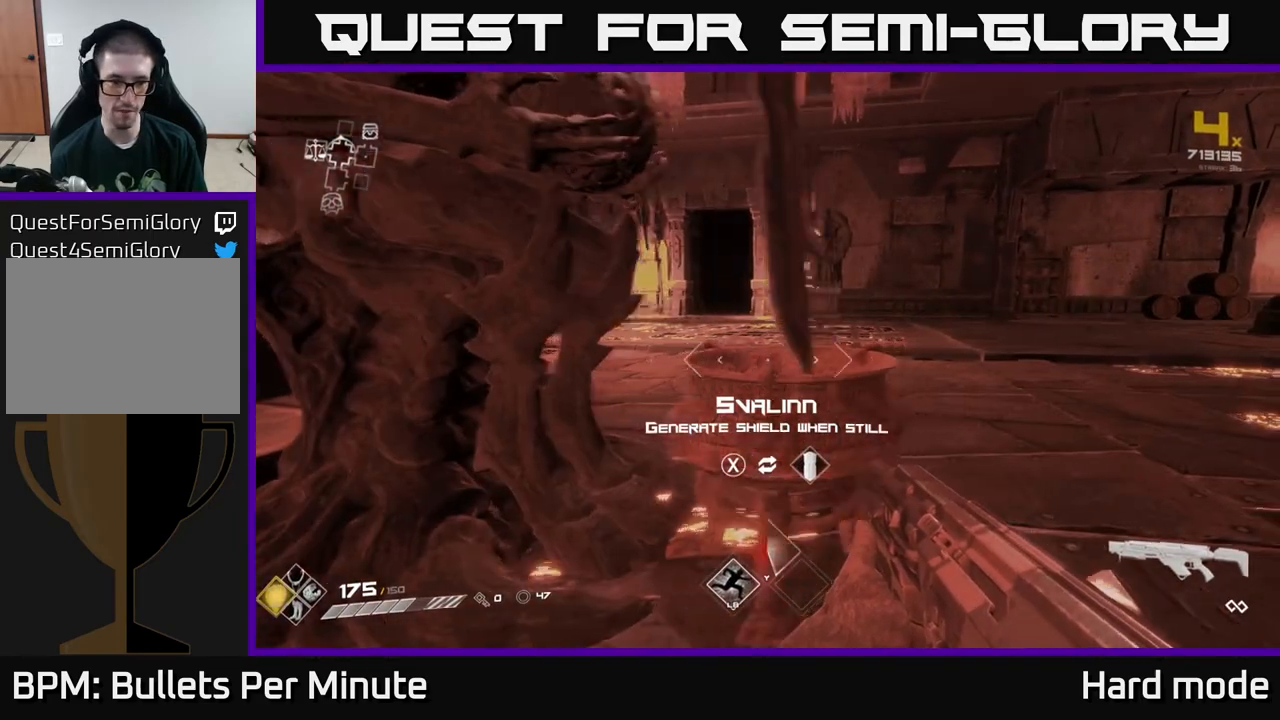
{"buttons": [], "left_stick": "up", "right_stick": "center", "events": [[100, "right_stick", "up-left"], [250, "left_stick", "up-right"], [300, "right_stick", "center"], [383, "left_stick", "up"]]}
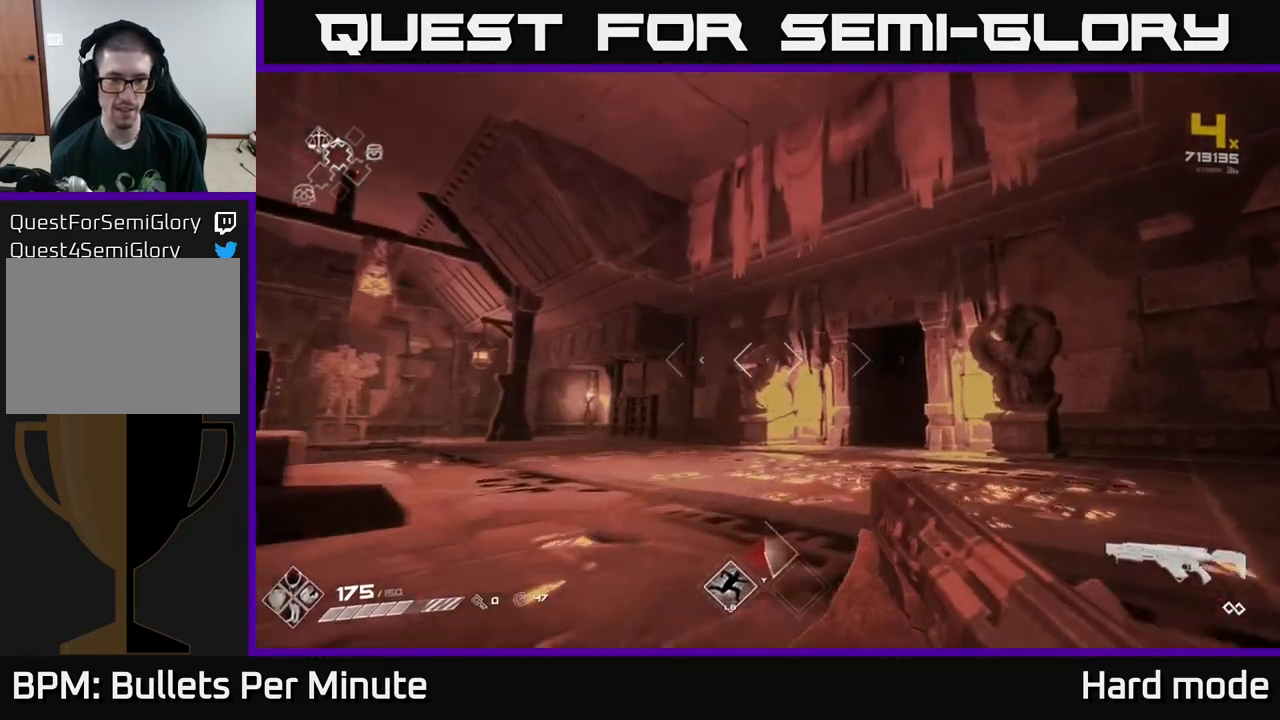
{"buttons": [], "left_stick": "up-left", "right_stick": "right", "events": [[33, "right_stick", "down-right"], [150, "right_stick", "center"], [383, "right_stick", "right"], [483, "left_stick", "up-left"]]}
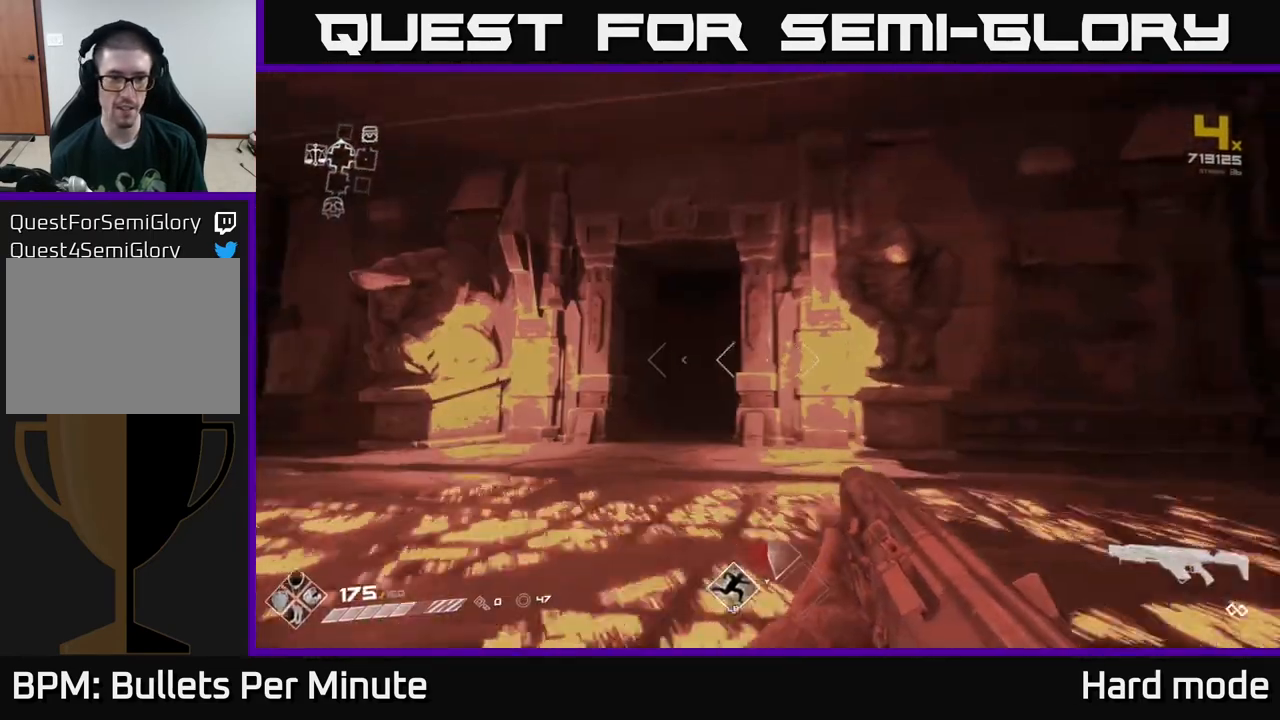
{"buttons": [], "left_stick": "center", "right_stick": "center", "events": [[67, "right_stick", "center"], [167, "left_stick", "up"], [317, "right_stick", "right"], [383, "left_stick", "center"], [400, "right_stick", "center"]]}
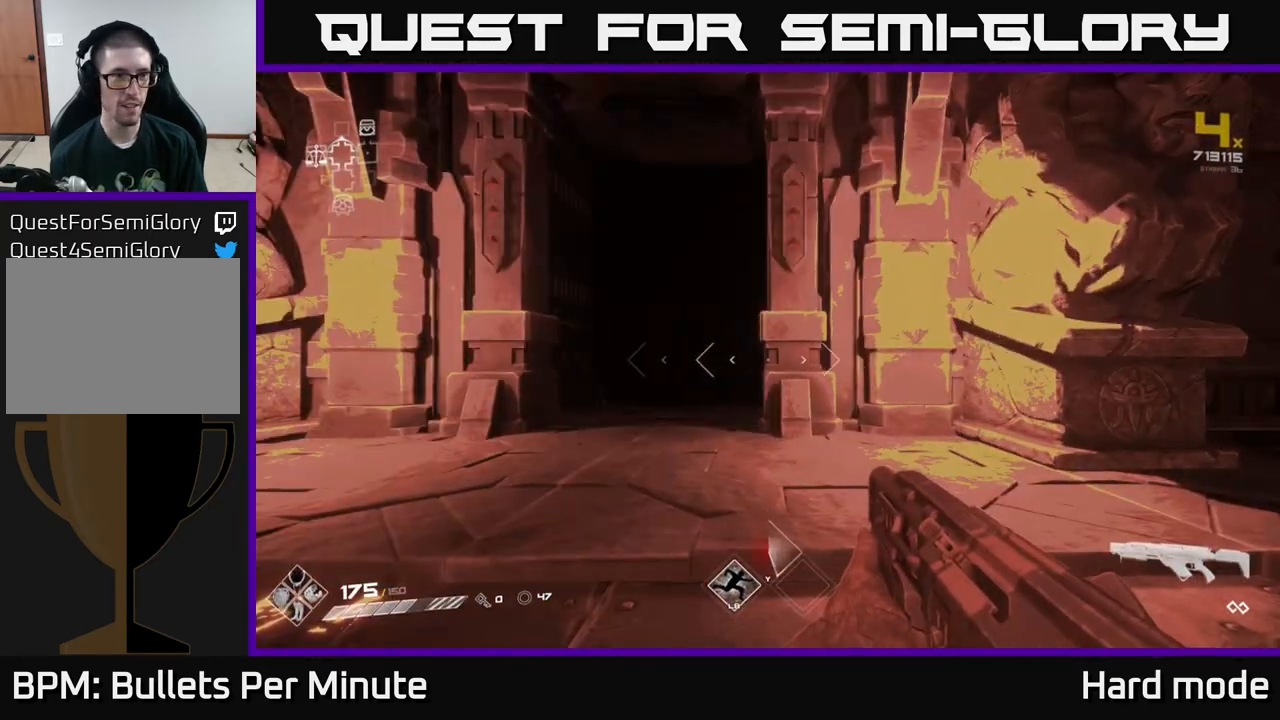
{"buttons": [], "left_stick": "up", "right_stick": "center", "events": [[83, "left_stick", "up"], [150, "right_stick", "left"], [233, "right_stick", "center"]]}
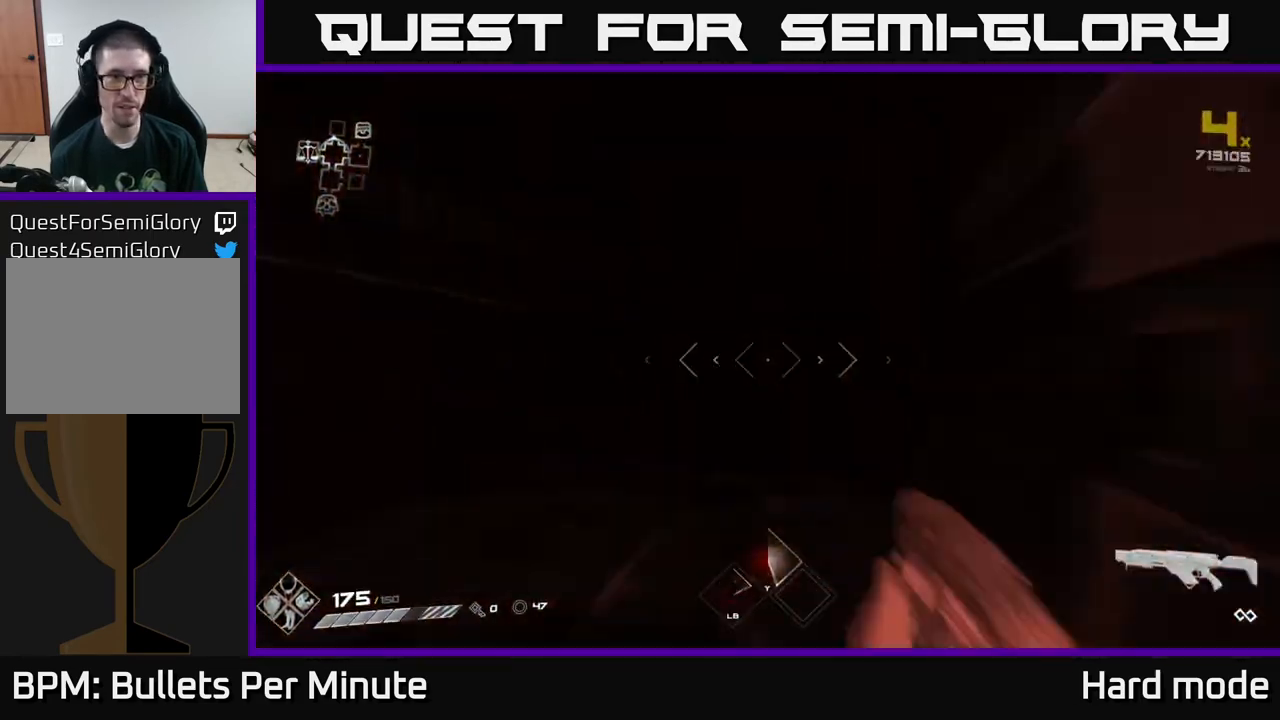
{"buttons": [], "left_stick": "up", "right_stick": "center", "events": [[17, "L1", "down"], [250, "L1", "up"]]}
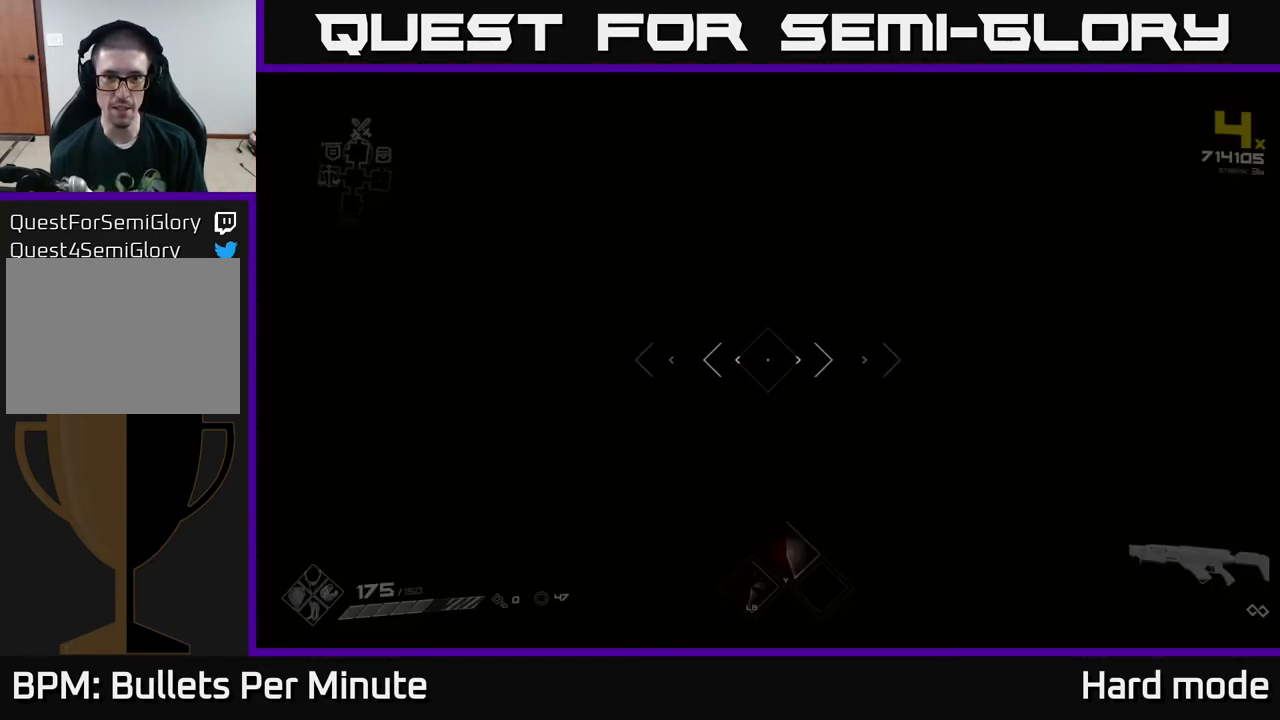
{"buttons": [], "left_stick": "up", "right_stick": "center", "events": [[83, "left_stick", "center"], [217, "left_stick", "up"]]}
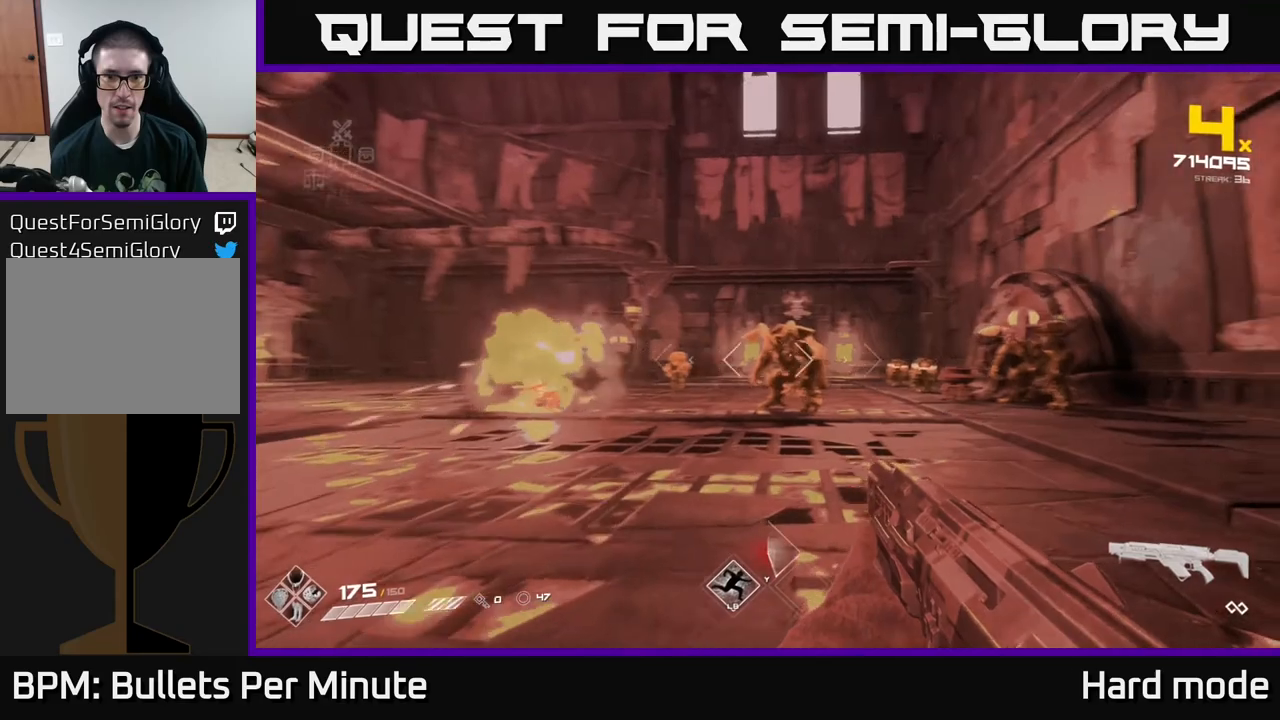
{"buttons": [], "left_stick": "center", "right_stick": "center", "events": [[17, "left_stick", "center"], [250, "R2", "down"], [383, "R2", "up"]]}
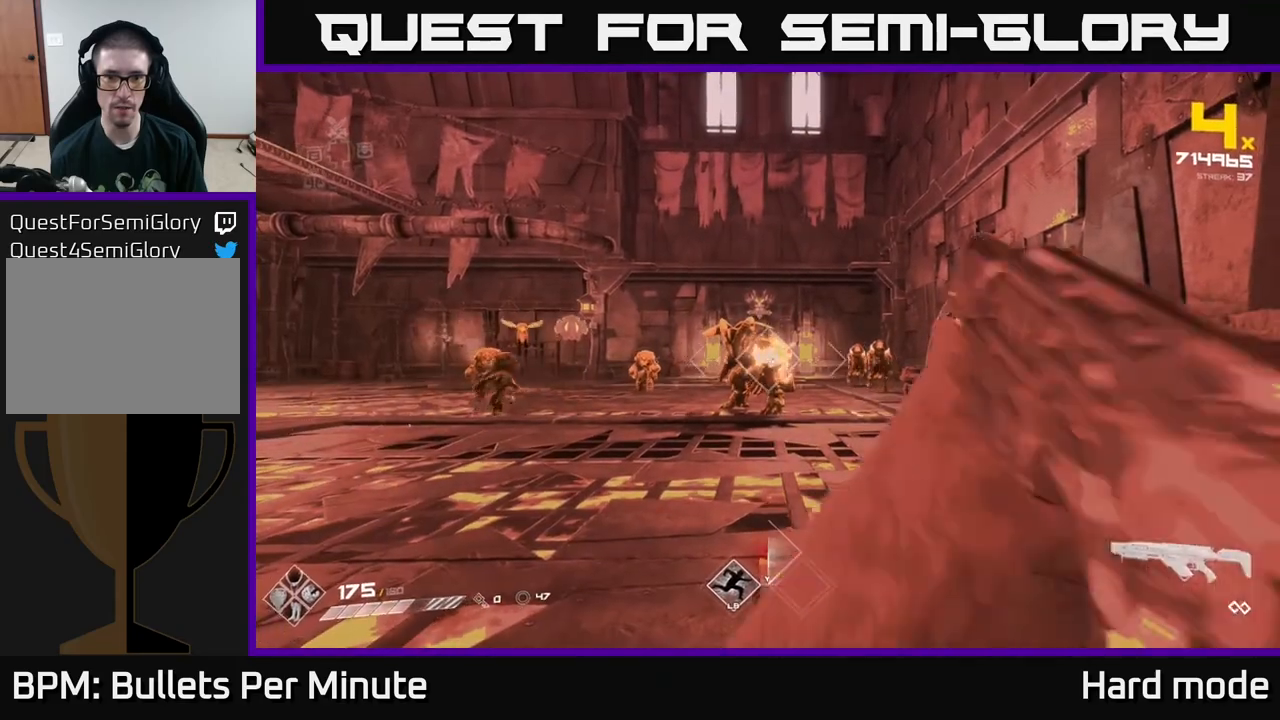
{"buttons": ["R2"], "left_stick": "up-left", "right_stick": "center", "events": [[33, "left_stick", "right"], [83, "R2", "down"], [200, "R2", "up"], [200, "left_stick", "up-right"], [400, "R2", "down"], [483, "left_stick", "up-left"]]}
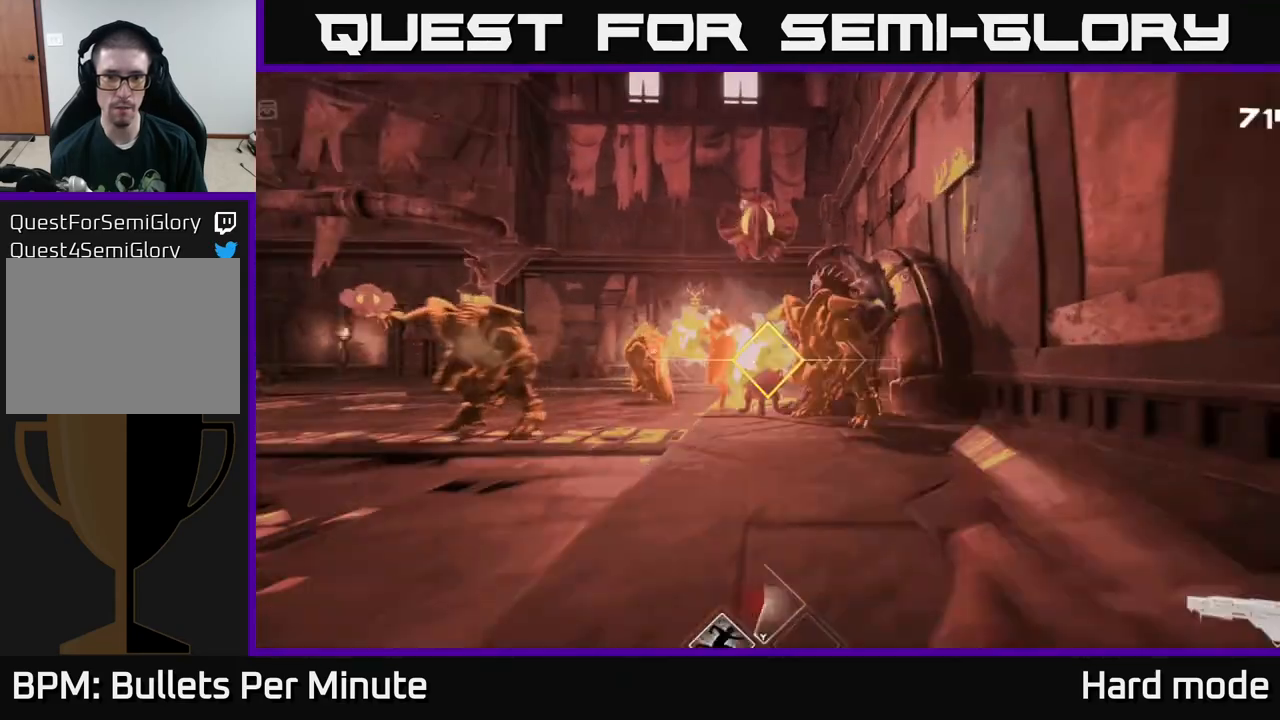
{"buttons": [], "left_stick": "left", "right_stick": "center", "events": [[50, "R2", "up"], [83, "left_stick", "down-left"], [100, "right_stick", "left"], [150, "R2", "down"], [150, "left_stick", "down"], [400, "left_stick", "left"], [433, "R2", "up"], [483, "right_stick", "center"]]}
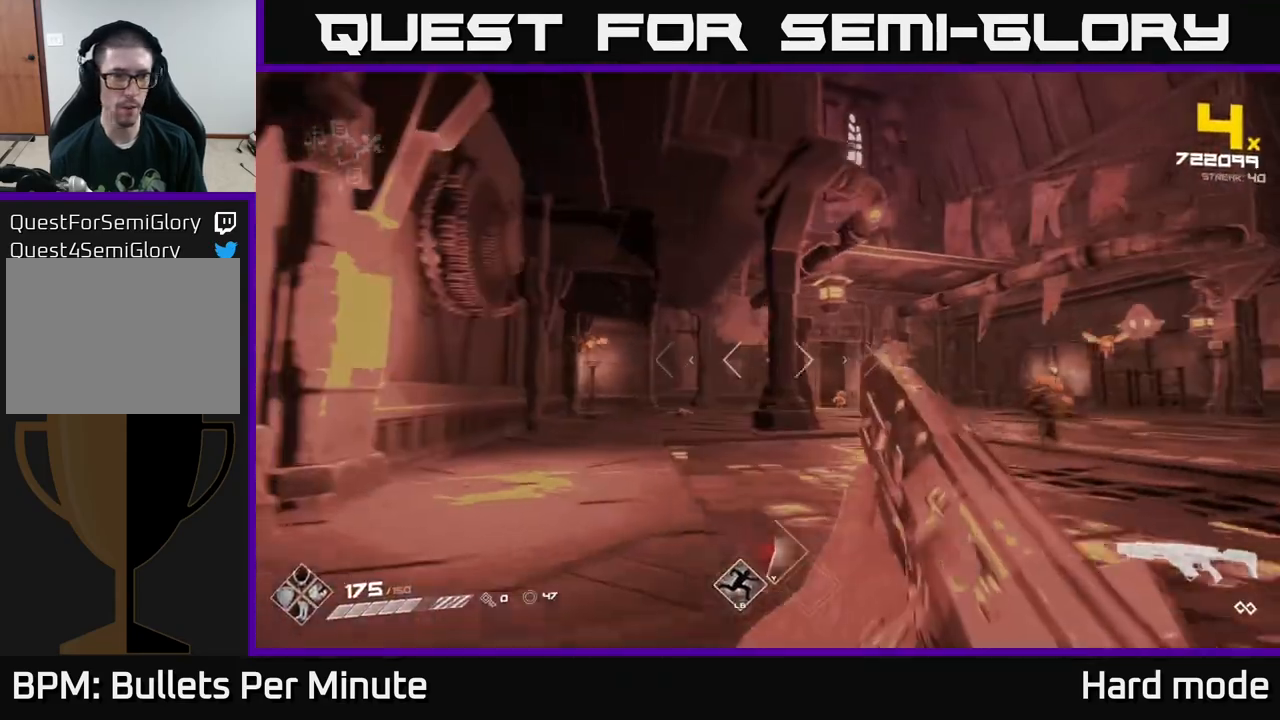
{"buttons": [], "left_stick": "up", "right_stick": "center", "events": [[17, "left_stick", "up-left"], [150, "left_stick", "up"], [183, "L1", "down"], [333, "L1", "up"]]}
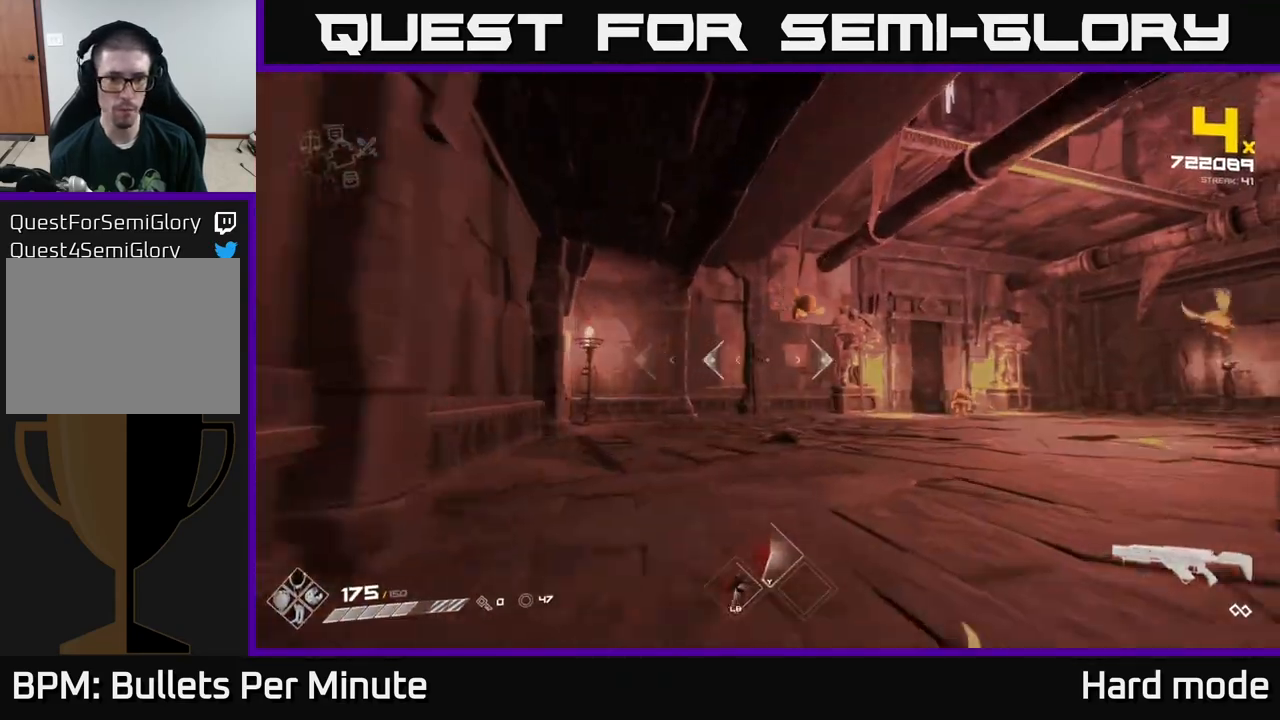
{"buttons": [], "left_stick": "up-left", "right_stick": "center", "events": [[67, "left_stick", "up-left"], [167, "right_stick", "right"], [317, "R2", "down"], [333, "right_stick", "center"], [467, "R2", "up"]]}
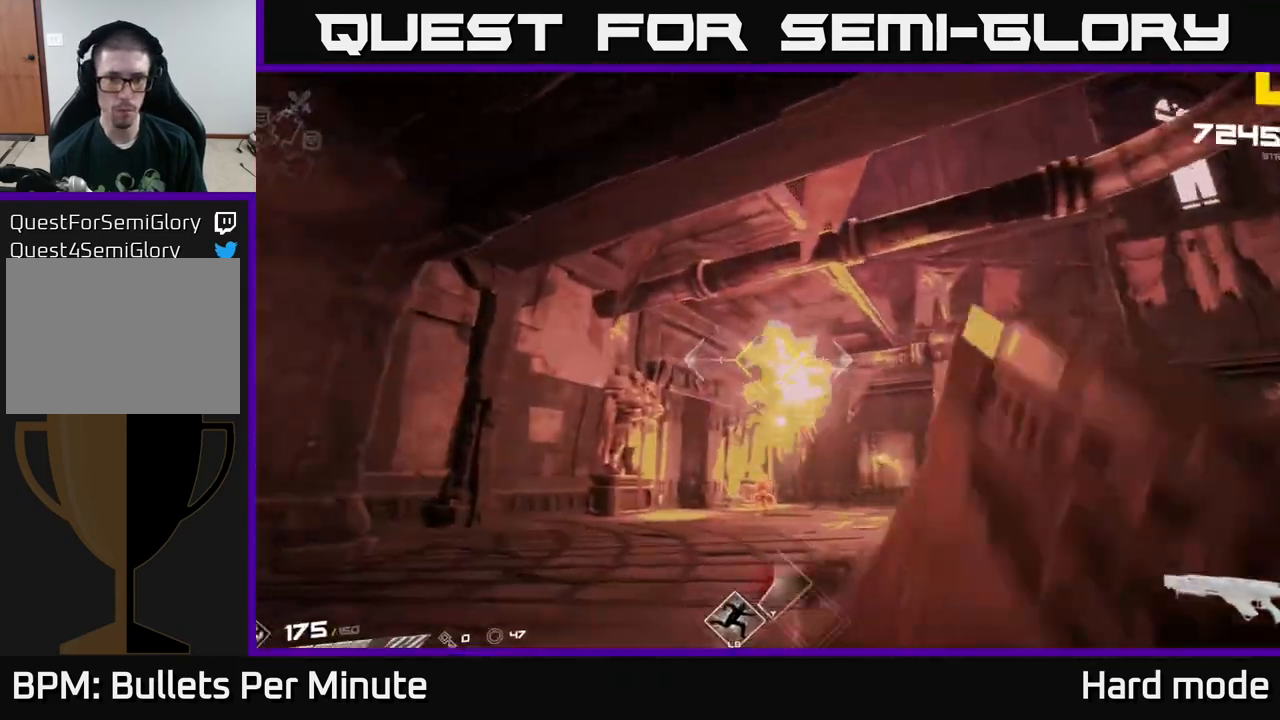
{"buttons": ["A"], "left_stick": "up", "right_stick": "center", "events": [[100, "right_stick", "right"], [133, "R2", "down"], [217, "R2", "up"], [233, "right_stick", "center"], [467, "A", "down"], [483, "left_stick", "up"]]}
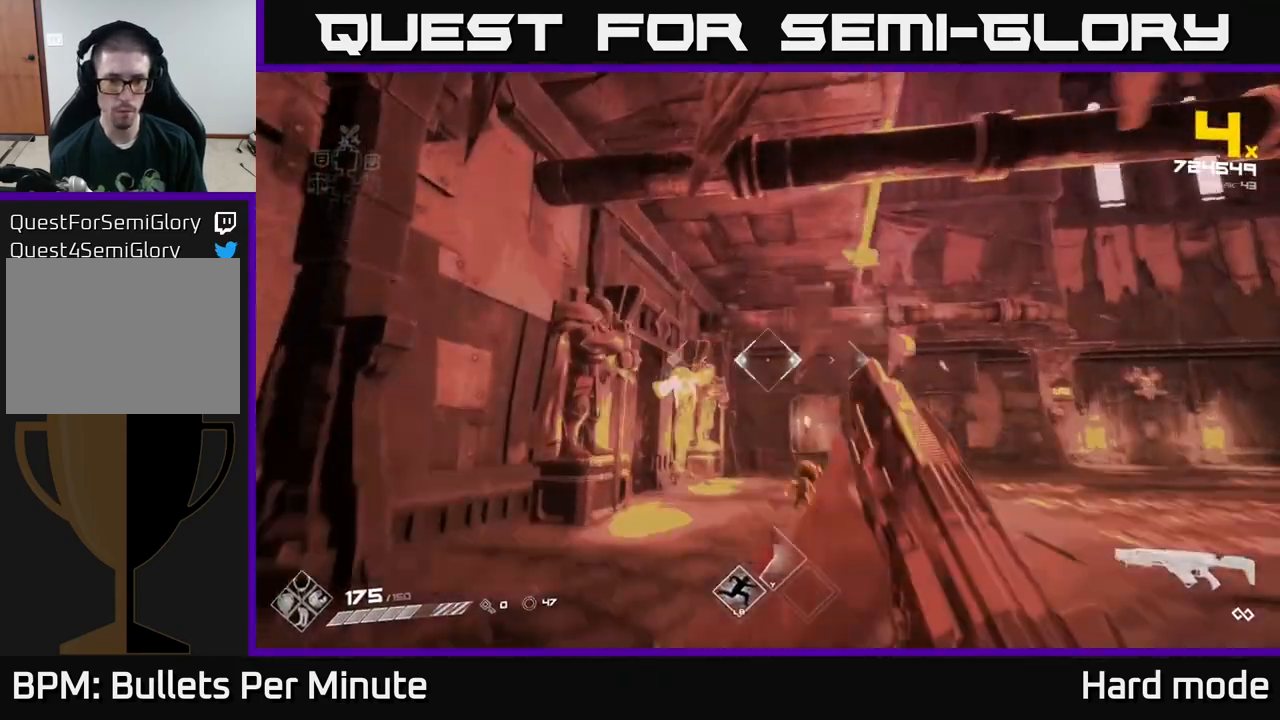
{"buttons": [], "left_stick": "up-right", "right_stick": "center", "events": [[100, "A", "up"], [150, "left_stick", "up-right"], [300, "A", "down"], [433, "A", "up"]]}